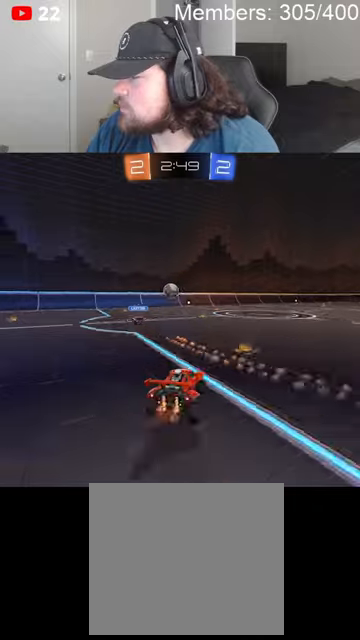
Gameplay with a controller (Xbox layout); each line is a JSON object with the inputs held at the frame after it. "events" lists button and stick changes between this image and that frame as [ms after this image, input, new state], when the widget could be followed in between.
{"buttons": ["R2"], "left_stick": "center", "right_stick": "center", "events": [[33, "A", "down"], [33, "B", "down"], [166, "L1", "up"], [200, "A", "up"], [200, "left_stick", "center"], [233, "B", "up"]]}
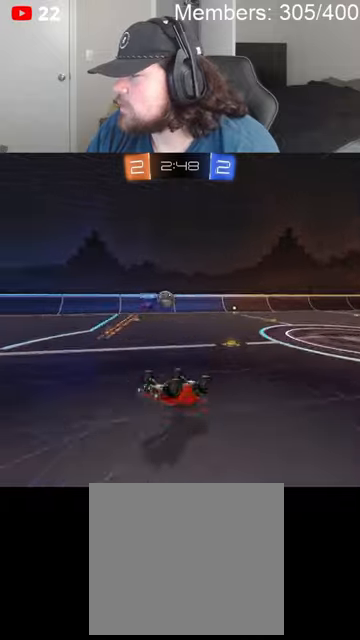
{"buttons": ["R2"], "left_stick": "center", "right_stick": "center", "events": []}
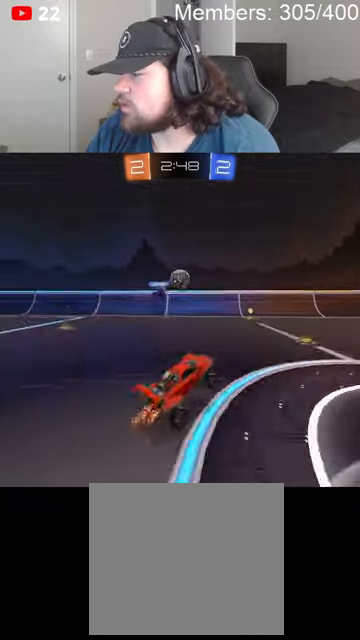
{"buttons": ["R2"], "left_stick": "center", "right_stick": "center", "events": [[133, "left_stick", "left"], [233, "left_stick", "center"], [400, "left_stick", "left"], [500, "left_stick", "center"]]}
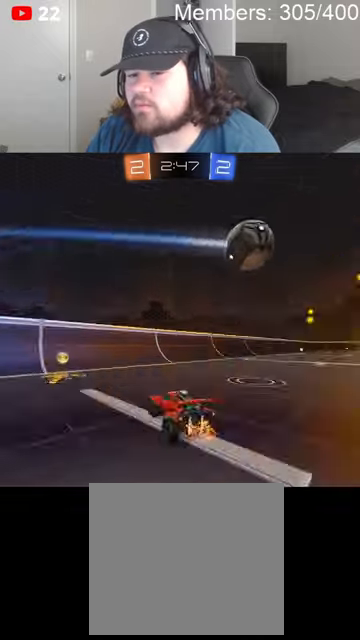
{"buttons": ["B", "R2"], "left_stick": "right", "right_stick": "center", "events": [[33, "B", "down"], [33, "left_stick", "right"], [233, "L1", "down"], [300, "L1", "up"]]}
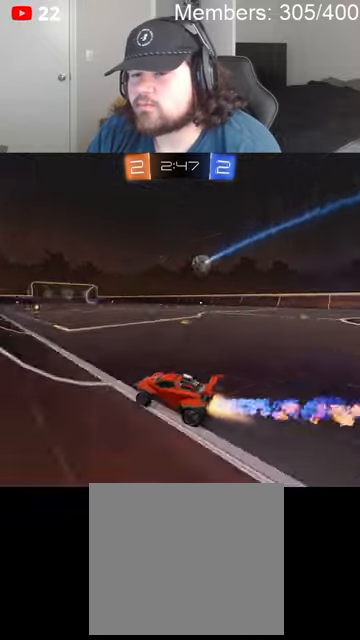
{"buttons": ["B", "R2"], "left_stick": "center", "right_stick": "center", "events": [[166, "left_stick", "center"], [233, "left_stick", "right"], [400, "left_stick", "center"]]}
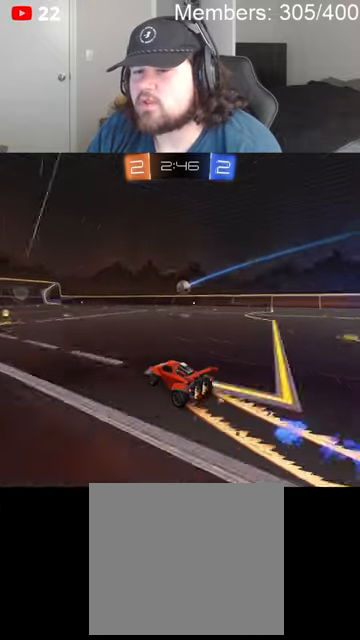
{"buttons": ["R2"], "left_stick": "center", "right_stick": "center", "events": [[100, "B", "up"], [300, "left_stick", "right"], [500, "left_stick", "center"]]}
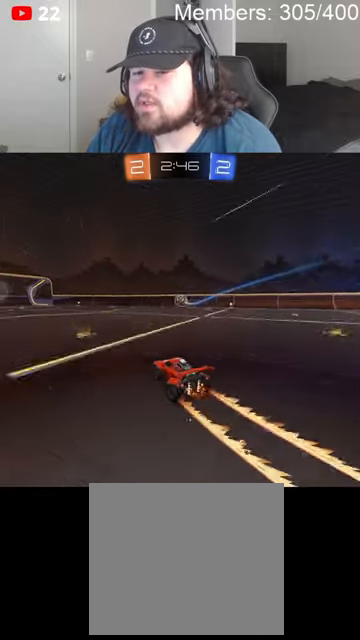
{"buttons": ["R2"], "left_stick": "left", "right_stick": "center", "events": [[466, "left_stick", "left"]]}
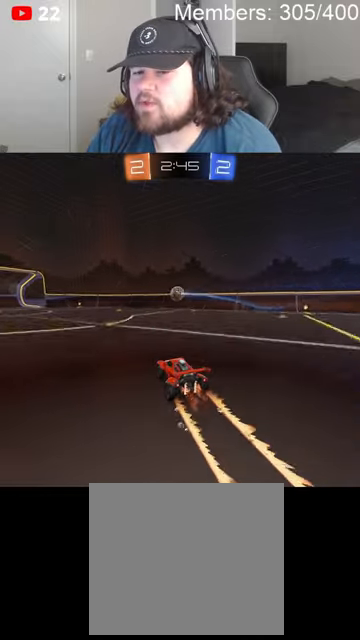
{"buttons": ["R2"], "left_stick": "center", "right_stick": "center", "events": [[33, "left_stick", "center"]]}
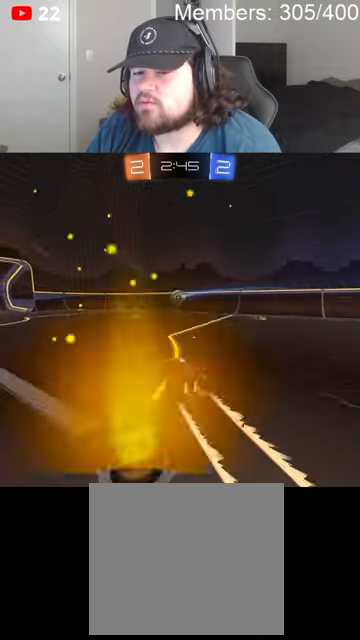
{"buttons": ["R2"], "left_stick": "left", "right_stick": "center", "events": [[33, "left_stick", "left"], [100, "left_stick", "center"], [433, "left_stick", "left"]]}
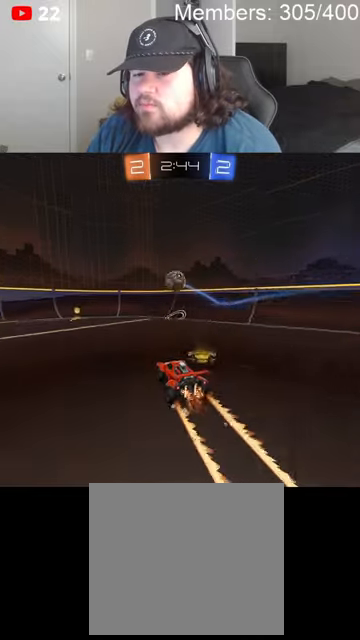
{"buttons": ["R2"], "left_stick": "left", "right_stick": "center", "events": [[133, "left_stick", "center"], [266, "left_stick", "right"], [433, "left_stick", "center"], [500, "left_stick", "left"]]}
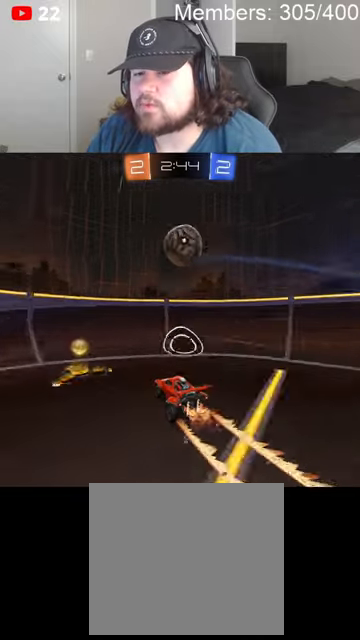
{"buttons": ["R2"], "left_stick": "left", "right_stick": "center", "events": [[200, "L1", "down"], [333, "L1", "up"]]}
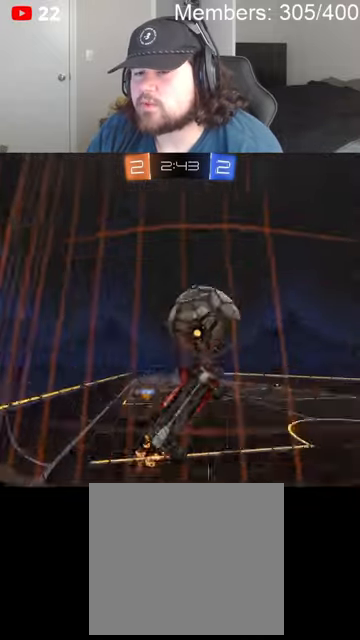
{"buttons": ["R2"], "left_stick": "left", "right_stick": "center", "events": []}
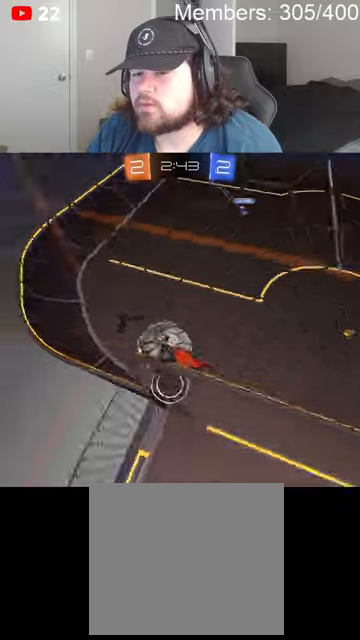
{"buttons": ["R2"], "left_stick": "down", "right_stick": "center", "events": [[100, "L2", "down"], [200, "R2", "up"], [300, "left_stick", "down"], [333, "L2", "up"], [500, "R2", "down"]]}
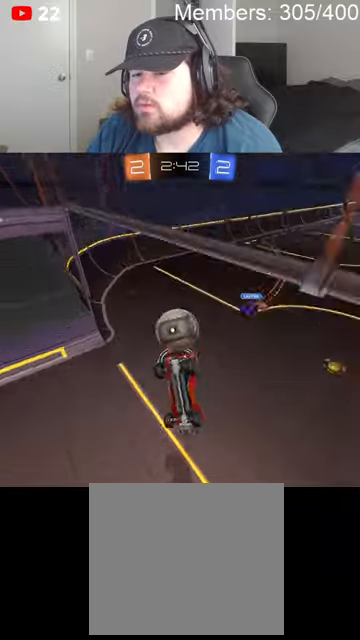
{"buttons": ["R2"], "left_stick": "left", "right_stick": "center", "events": [[200, "L1", "down"], [233, "left_stick", "down-left"], [433, "L1", "up"], [433, "left_stick", "left"]]}
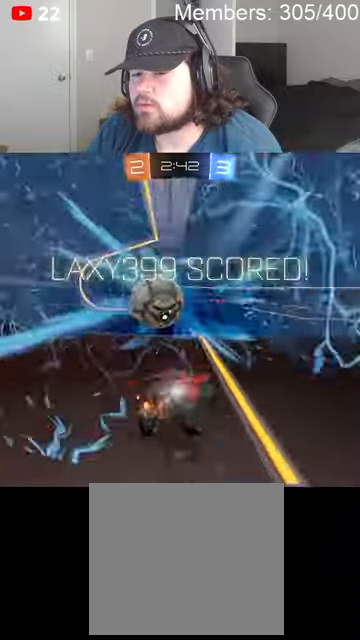
{"buttons": ["R2"], "left_stick": "up", "right_stick": "center", "events": [[333, "left_stick", "up-left"], [433, "left_stick", "up"]]}
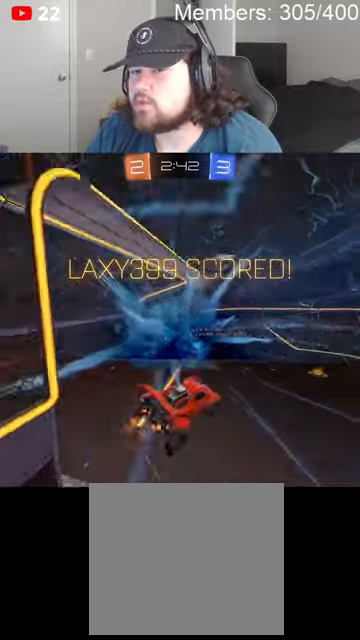
{"buttons": ["A", "X", "R2"], "left_stick": "up-right", "right_stick": "center", "events": [[66, "L1", "down"], [166, "A", "down"], [166, "L1", "up"], [166, "left_stick", "up-right"], [200, "X", "down"], [333, "X", "up"], [366, "A", "up"], [500, "A", "down"], [500, "X", "down"]]}
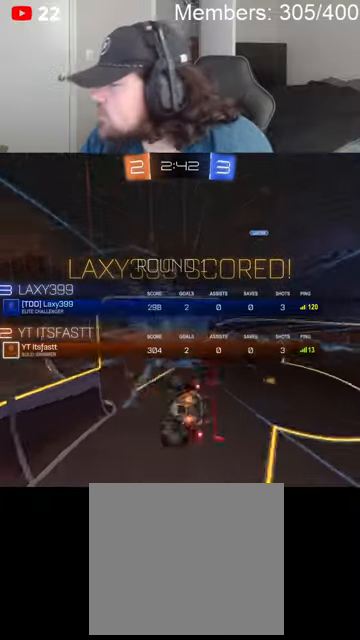
{"buttons": ["L1", "R2"], "left_stick": "up-right", "right_stick": "center", "events": [[33, "L1", "down"], [133, "A", "up"], [133, "L1", "up"], [133, "X", "up"], [233, "L1", "down"], [333, "A", "down"], [333, "X", "down"], [366, "L1", "up"], [466, "A", "up"], [466, "L1", "down"], [466, "X", "up"]]}
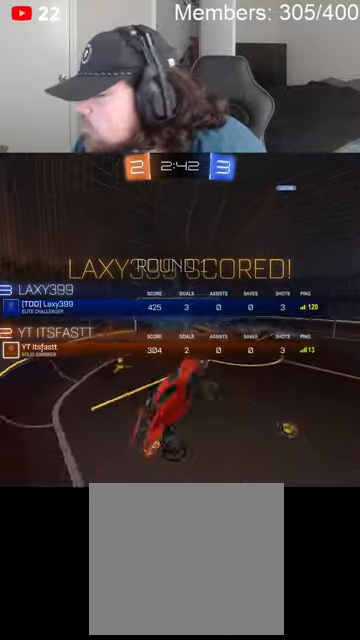
{"buttons": ["A", "L1", "R2"], "left_stick": "up-right", "right_stick": "center", "events": [[100, "L1", "up"], [133, "A", "down"], [133, "X", "down"], [200, "L1", "down"], [300, "L1", "up"], [333, "A", "up"], [366, "X", "up"], [433, "L1", "down"], [433, "R2", "up"], [500, "A", "down"], [500, "R2", "down"]]}
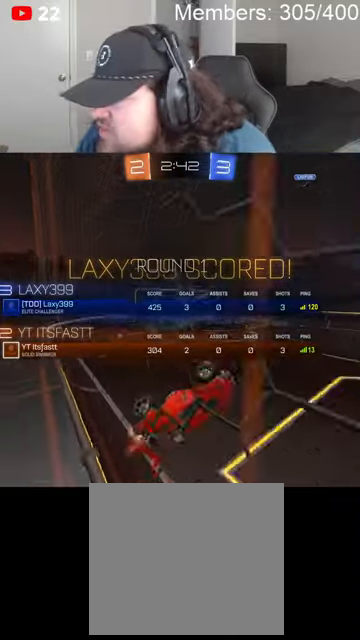
{"buttons": ["A", "X", "L1", "R2"], "left_stick": "up-right", "right_stick": "center", "events": [[33, "L1", "up"], [33, "X", "down"], [133, "L1", "down"], [166, "A", "up"], [166, "X", "up"], [233, "L1", "up"], [433, "A", "down"], [433, "L1", "down"], [466, "X", "down"]]}
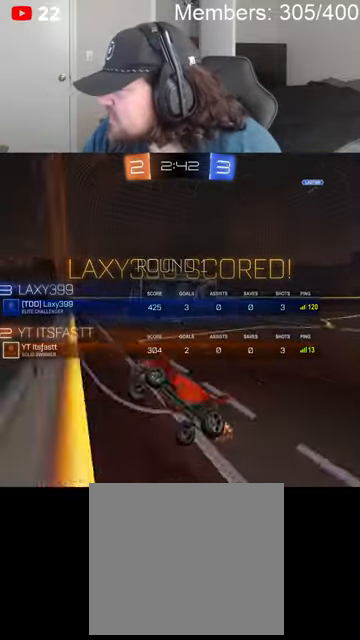
{"buttons": ["A", "X", "L1", "R2"], "left_stick": "up-right", "right_stick": "center", "events": [[66, "L1", "up"], [100, "A", "up"], [133, "X", "up"], [233, "L1", "down"], [300, "L1", "up"], [400, "A", "down"], [400, "X", "down"], [433, "L1", "down"]]}
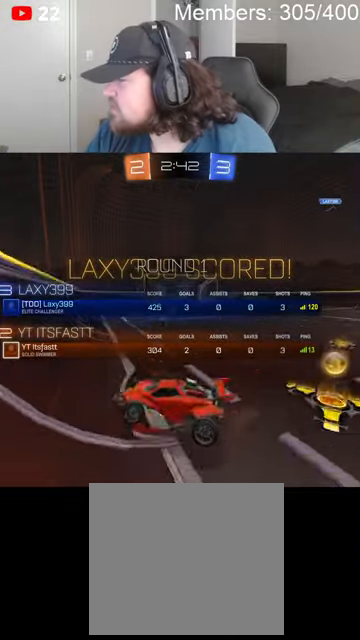
{"buttons": ["X"], "left_stick": "up-right", "right_stick": "center", "events": [[33, "L1", "up"], [66, "A", "up"], [100, "X", "up"], [166, "L1", "down"], [166, "R2", "up"], [266, "L1", "up"], [333, "A", "down"], [333, "X", "down"], [366, "L1", "down"], [500, "A", "up"], [500, "L1", "up"]]}
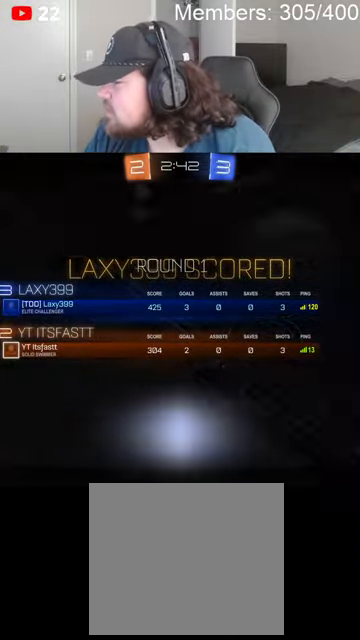
{"buttons": [], "left_stick": "up-right", "right_stick": "center", "events": [[33, "X", "up"], [66, "L1", "down"], [200, "A", "down"], [200, "L1", "up"], [200, "X", "down"], [333, "A", "up"], [366, "L1", "down"], [366, "X", "up"], [466, "L1", "up"]]}
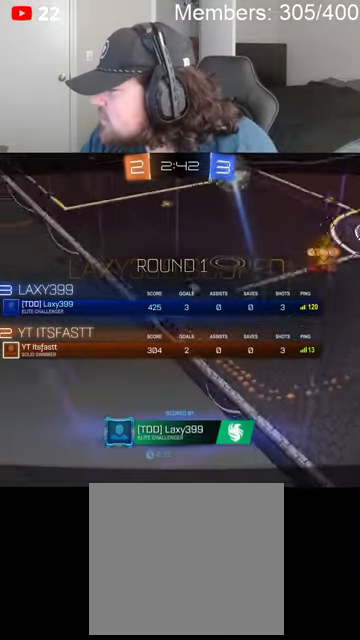
{"buttons": ["L1"], "left_stick": "up-right", "right_stick": "center", "events": [[33, "A", "down"], [33, "L1", "down"], [33, "X", "down"], [166, "A", "up"], [200, "L1", "up"], [200, "X", "up"], [266, "L1", "down"], [333, "A", "down"], [333, "X", "down"], [400, "L1", "up"], [466, "A", "up"], [466, "X", "up"], [500, "L1", "down"]]}
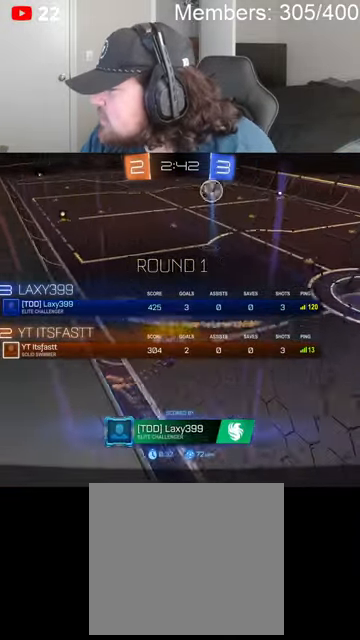
{"buttons": ["L1"], "left_stick": "up-right", "right_stick": "center", "events": [[133, "L1", "up"], [233, "A", "down"], [233, "X", "down"], [266, "L1", "down"], [400, "L1", "up"], [500, "A", "up"], [500, "L1", "down"], [500, "X", "up"]]}
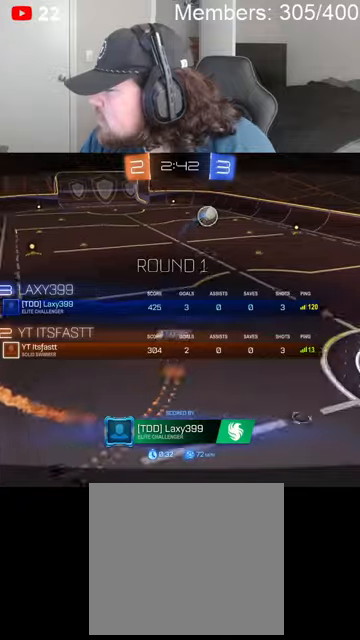
{"buttons": ["L1", "R2"], "left_stick": "up-right", "right_stick": "center", "events": [[133, "L1", "up"], [166, "A", "down"], [200, "R2", "down"], [200, "X", "down"], [233, "L1", "down"], [366, "A", "up"], [366, "L1", "up"], [366, "X", "up"], [433, "L1", "down"]]}
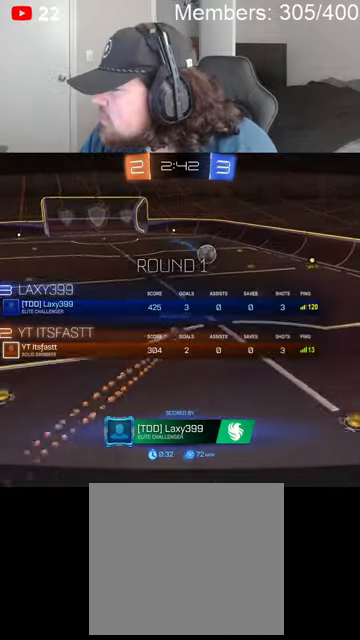
{"buttons": ["A", "X", "R2"], "left_stick": "center", "right_stick": "center", "events": [[33, "A", "down"], [66, "X", "down"], [100, "L1", "up"], [200, "L1", "down"], [200, "left_stick", "up"], [333, "A", "up"], [333, "X", "up"], [400, "L1", "up"], [433, "A", "down"], [433, "X", "down"], [433, "left_stick", "center"]]}
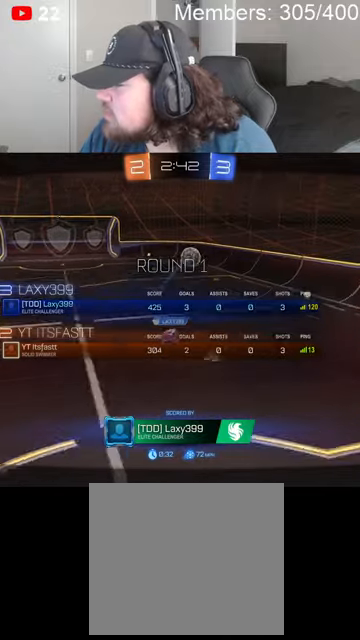
{"buttons": ["A", "X", "R2"], "left_stick": "center", "right_stick": "center", "events": [[100, "A", "up"], [166, "X", "up"], [266, "left_stick", "left"], [300, "A", "down"], [300, "X", "down"], [400, "left_stick", "center"]]}
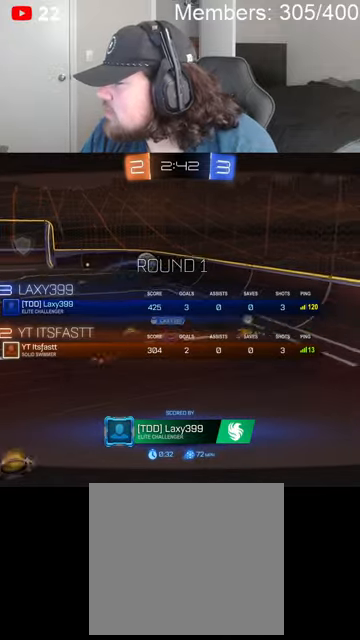
{"buttons": ["R2"], "left_stick": "center", "right_stick": "center", "events": [[33, "A", "up"], [66, "X", "up"], [200, "A", "down"], [200, "X", "down"], [366, "A", "up"], [400, "X", "up"]]}